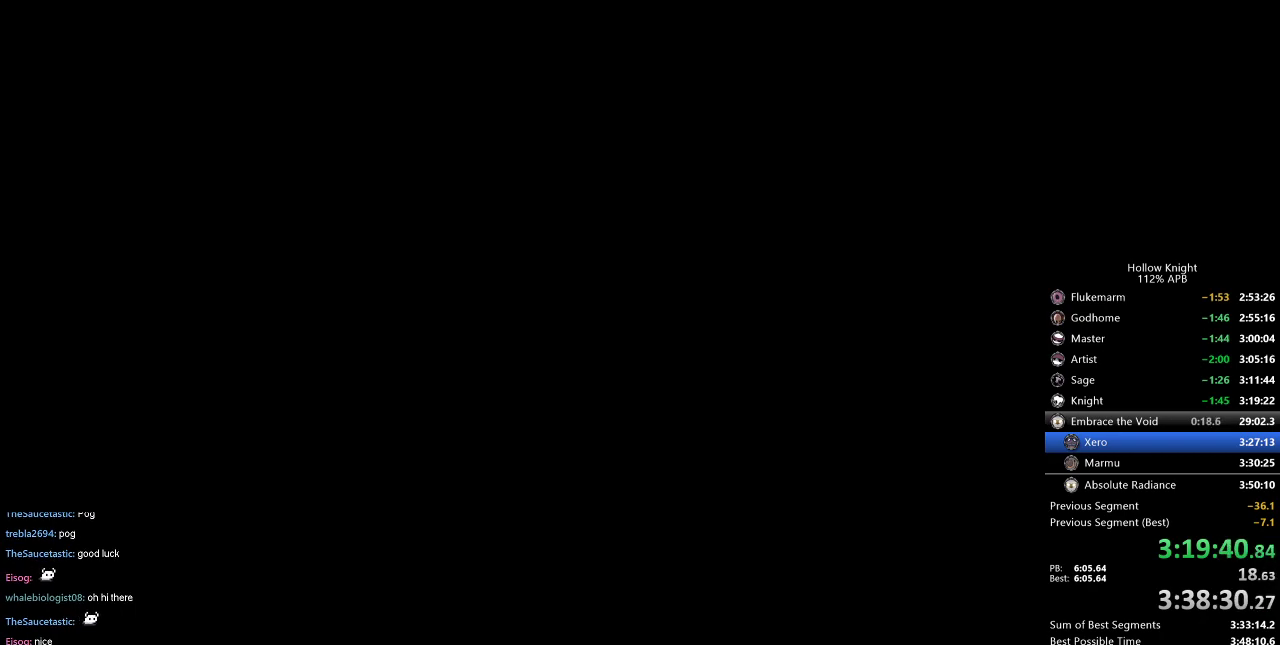
Gameplay with keyboard; each line is a JSON object with the keys held at the frame after it. "events" lists presses ("down") and releases ("up") of "cdash", "dash", "dnail", "down", "heal", "inv", "jump", "left", "nail", "right", "spell" and "up" between this image and that frame as [ms after this image, input, new state], when the widget could be followed in between. No other keys are recorded. Mouse input is not recorded. Key names are as the overlay labels them; some are game actions (e.g. jump) rather than physical keys.
{"keys": ["jump"], "events": [[117, "jump", "down"], [150, "jump", "up"], [250, "jump", "down"], [334, "jump", "up"], [334, "nail", "down"], [467, "jump", "down"], [467, "nail", "up"]]}
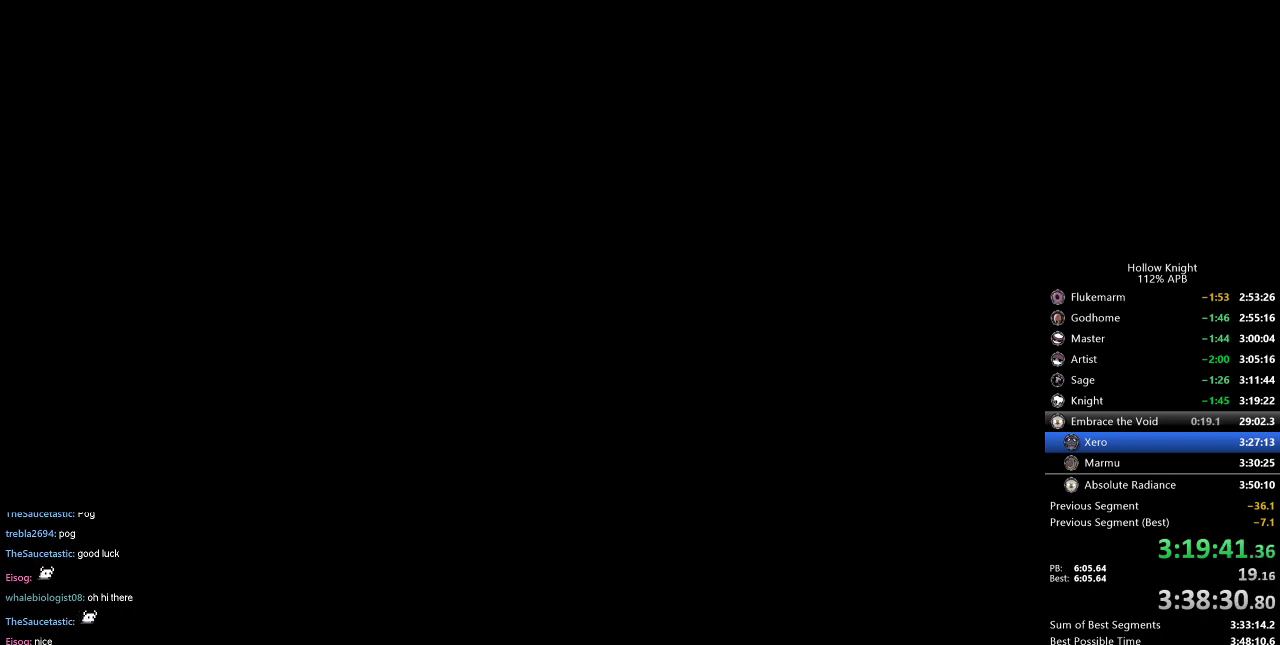
{"keys": ["nail"], "events": [[34, "dnail", "down"], [67, "jump", "up"], [67, "nail", "down"], [151, "dnail", "up"], [151, "jump", "down"], [217, "dnail", "down"], [217, "nail", "up"], [284, "jump", "up"], [284, "nail", "down"], [351, "dnail", "up"], [351, "jump", "down"], [351, "nail", "up"], [484, "jump", "up"], [484, "nail", "down"]]}
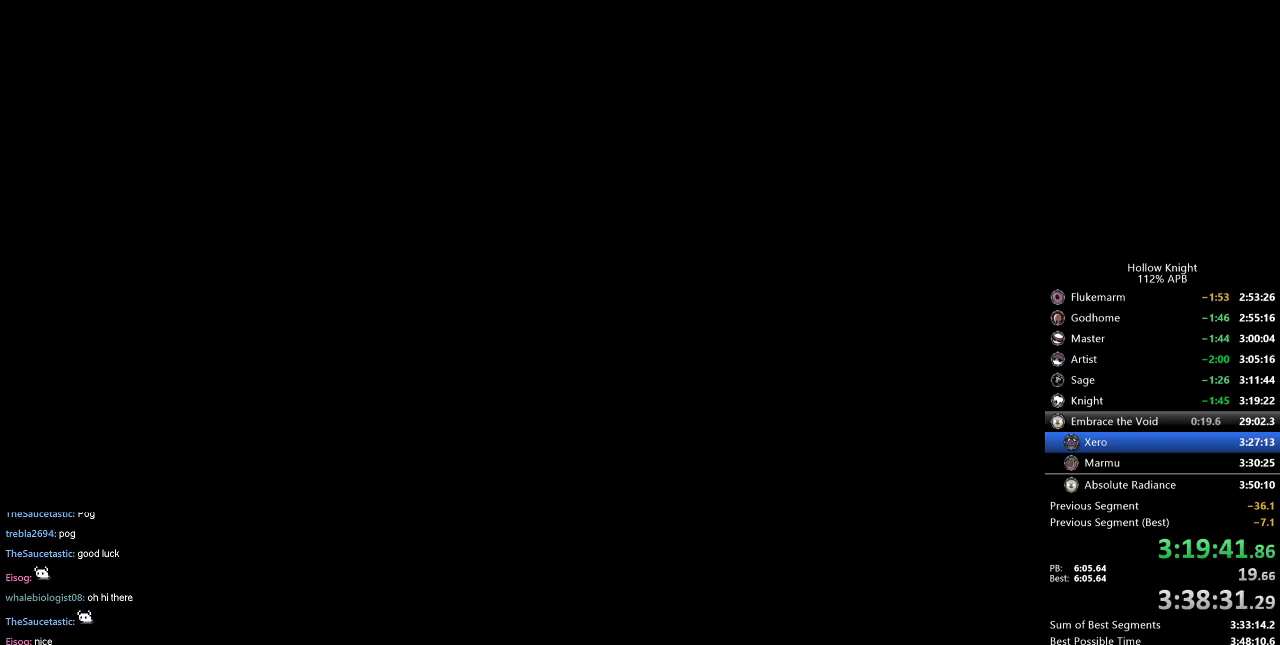
{"keys": ["nail"], "events": [[83, "jump", "down"], [83, "nail", "up"], [233, "jump", "up"], [233, "nail", "down"], [284, "jump", "down"], [284, "nail", "up"], [384, "jump", "up"], [384, "nail", "down"]]}
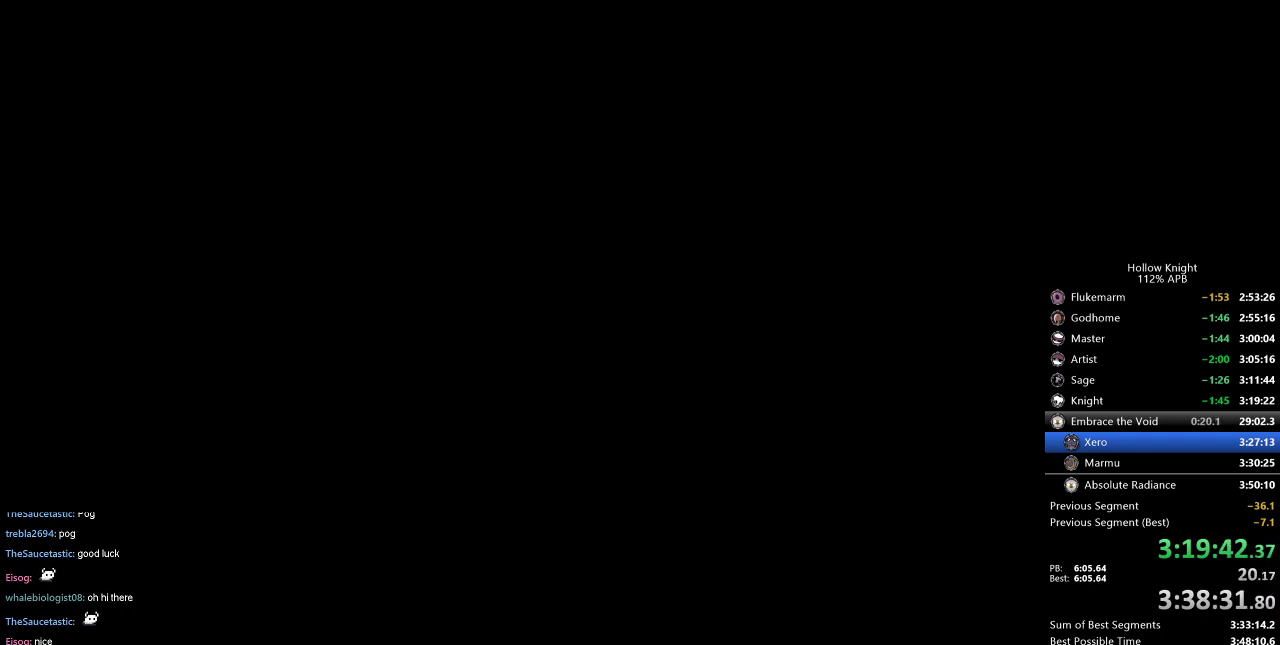
{"keys": ["nail"], "events": [[17, "jump", "down"], [17, "nail", "up"], [117, "jump", "up"], [117, "nail", "down"], [151, "jump", "down"], [201, "nail", "up"], [284, "jump", "up"], [284, "nail", "down"], [384, "jump", "down"], [384, "nail", "up"], [484, "jump", "up"], [484, "nail", "down"]]}
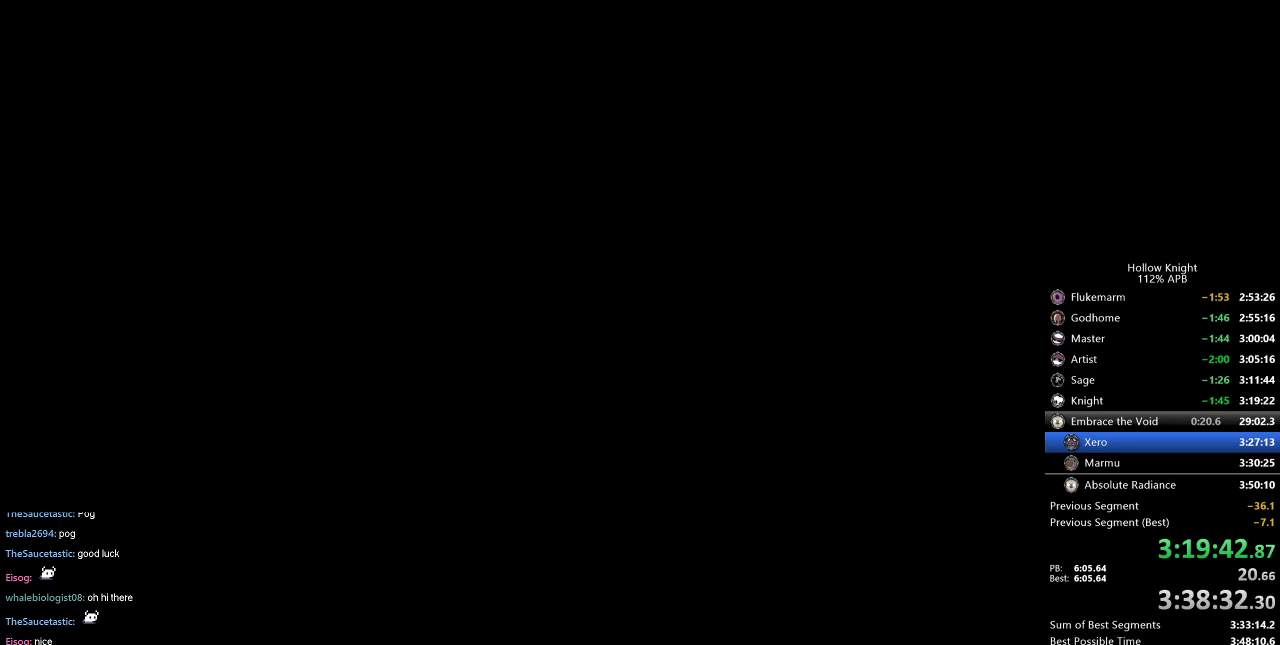
{"keys": ["jump"], "events": [[67, "jump", "down"], [67, "nail", "up"], [150, "jump", "up"], [150, "nail", "down"], [250, "jump", "down"], [250, "nail", "up"], [334, "jump", "up"], [334, "nail", "down"], [434, "jump", "down"], [434, "nail", "up"]]}
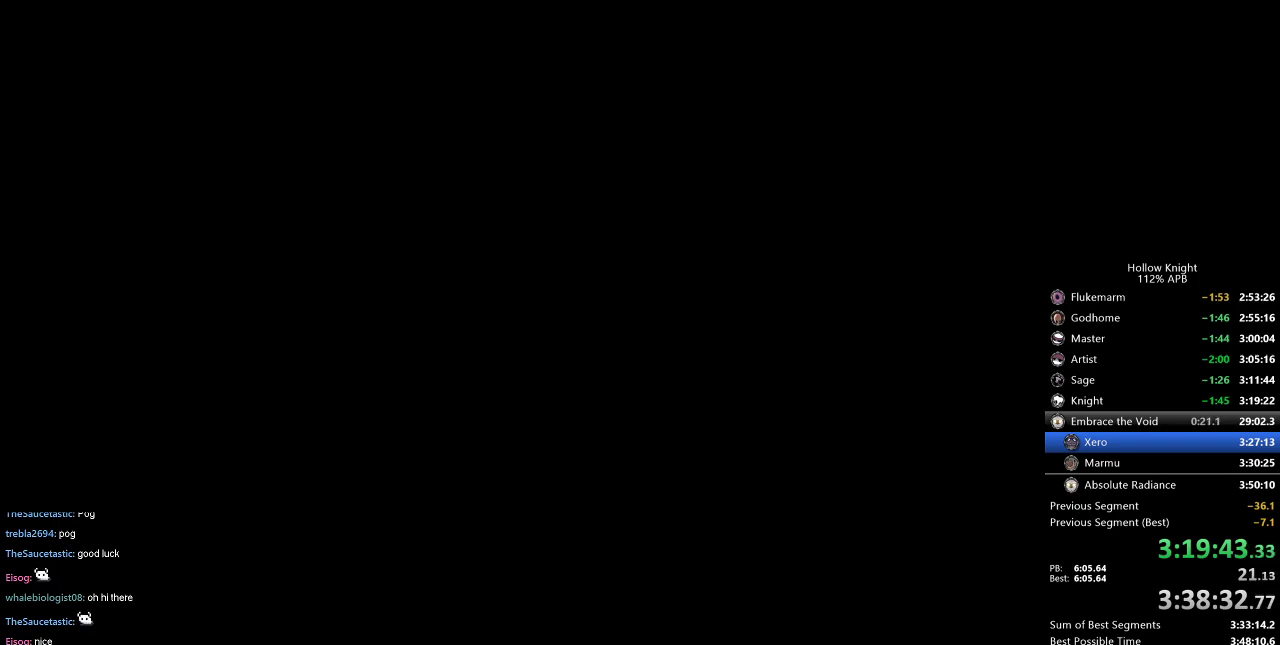
{"keys": ["jump", "left"], "events": [[33, "jump", "up"], [33, "nail", "down"], [133, "jump", "down"], [133, "nail", "up"], [200, "dnail", "down"], [200, "jump", "up"], [200, "nail", "down"], [267, "dnail", "up"], [317, "heal", "down"], [317, "jump", "down"], [317, "nail", "up"], [383, "heal", "up"], [383, "jump", "up"], [383, "nail", "down"], [484, "jump", "down"], [484, "left", "down"], [484, "nail", "up"]]}
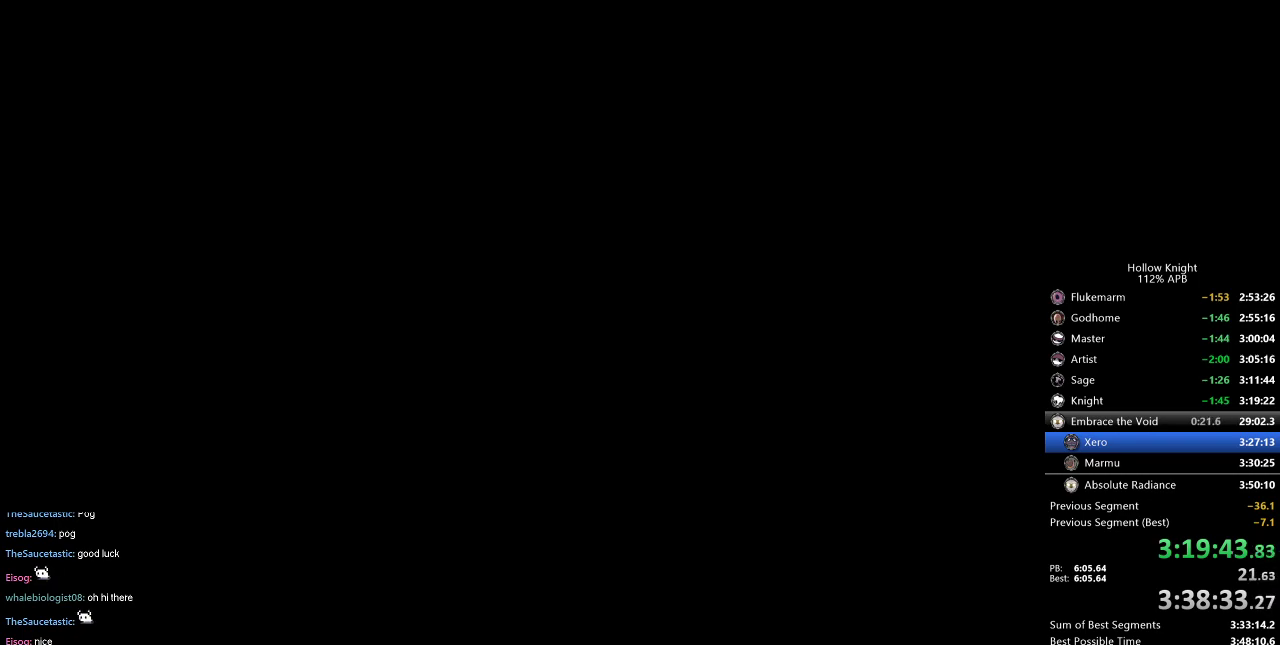
{"keys": ["down", "left", "nail"], "events": [[84, "down", "down"], [84, "jump", "up"], [84, "nail", "down"], [134, "left", "up"], [134, "right", "down"], [184, "down", "up"], [184, "jump", "down"], [184, "nail", "up"], [217, "right", "up"], [267, "jump", "up"], [317, "heal", "down"], [317, "nail", "down"], [417, "heal", "up"], [417, "jump", "down"], [417, "nail", "up"], [467, "down", "down"], [467, "left", "down"], [501, "jump", "up"], [501, "nail", "down"]]}
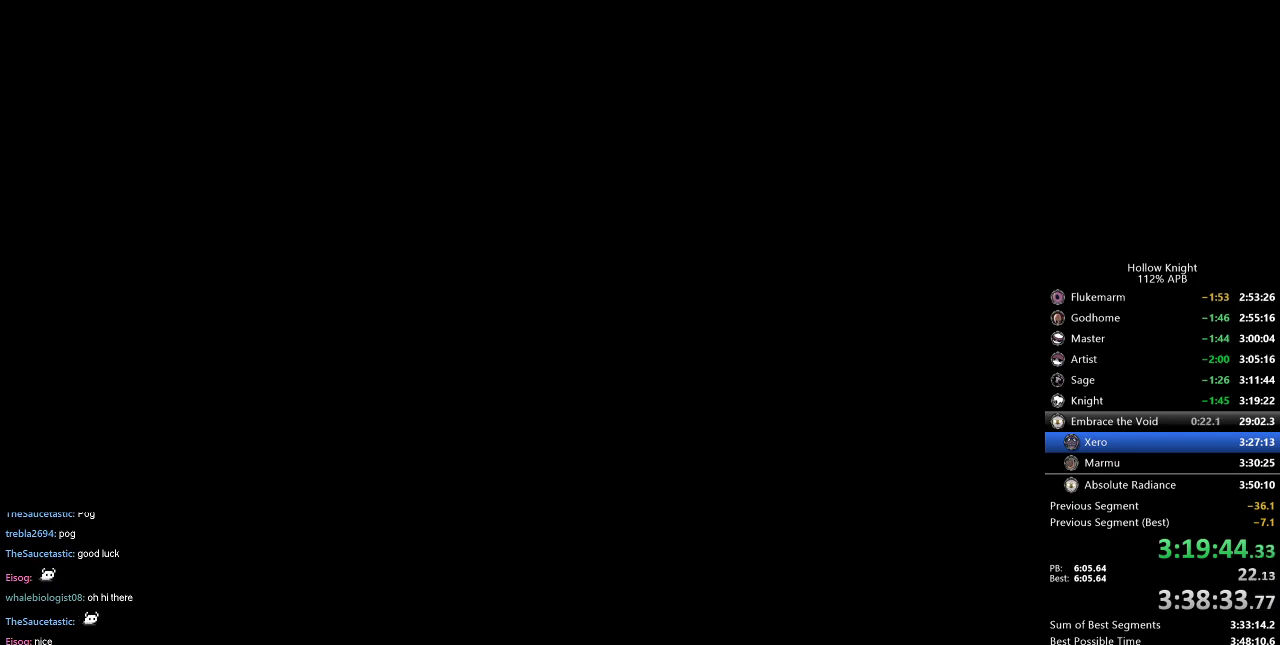
{"keys": ["nail", "right"], "events": [[50, "left", "up"], [50, "right", "down"], [117, "down", "up"], [117, "nail", "up"], [150, "jump", "down"], [150, "right", "up"], [183, "left", "down"], [250, "dnail", "down"], [250, "heal", "down"], [250, "jump", "up"], [250, "left", "up"], [250, "nail", "down"], [283, "dnail", "up"], [350, "down", "down"], [350, "heal", "up"], [350, "jump", "down"], [350, "left", "down"], [350, "nail", "up"], [450, "jump", "up"], [450, "left", "up"], [450, "nail", "down"], [450, "right", "down"], [484, "down", "up"]]}
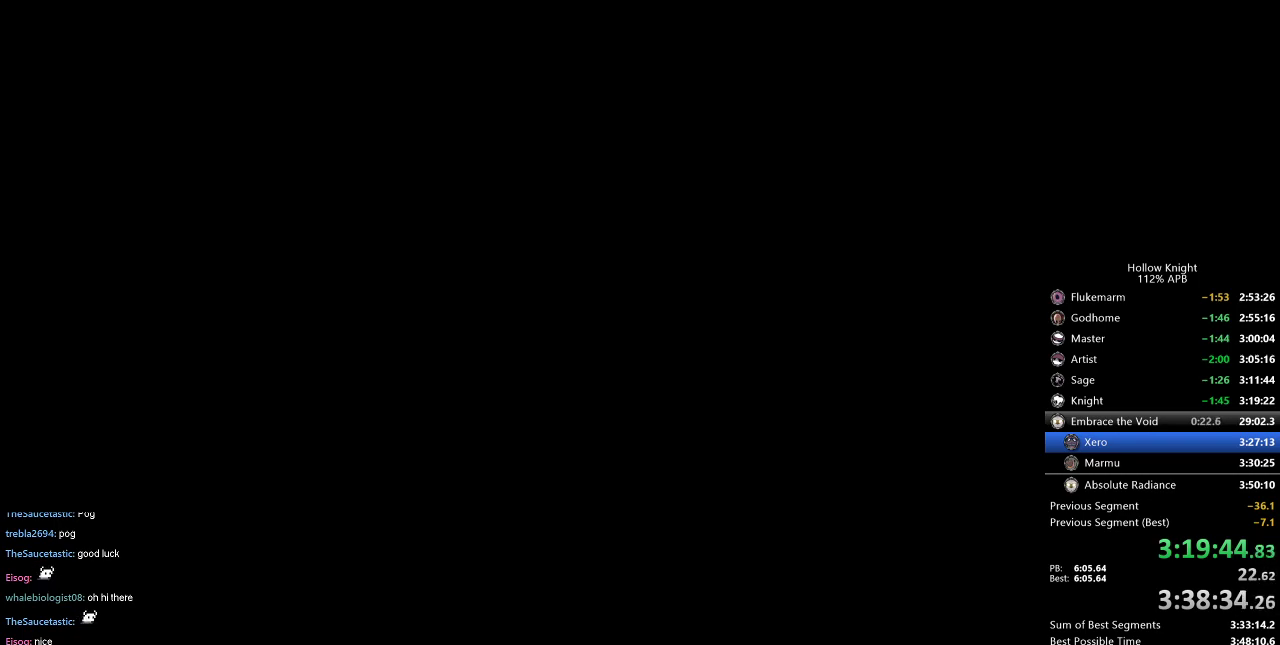
{"keys": [], "events": [[34, "nail", "up"], [34, "right", "up"], [84, "jump", "down"], [84, "left", "down"], [134, "heal", "down"], [134, "left", "up"], [167, "jump", "up"], [167, "nail", "down"], [217, "heal", "up"], [267, "jump", "down"], [301, "nail", "up"], [384, "jump", "up"], [417, "jump", "down"], [501, "jump", "up"]]}
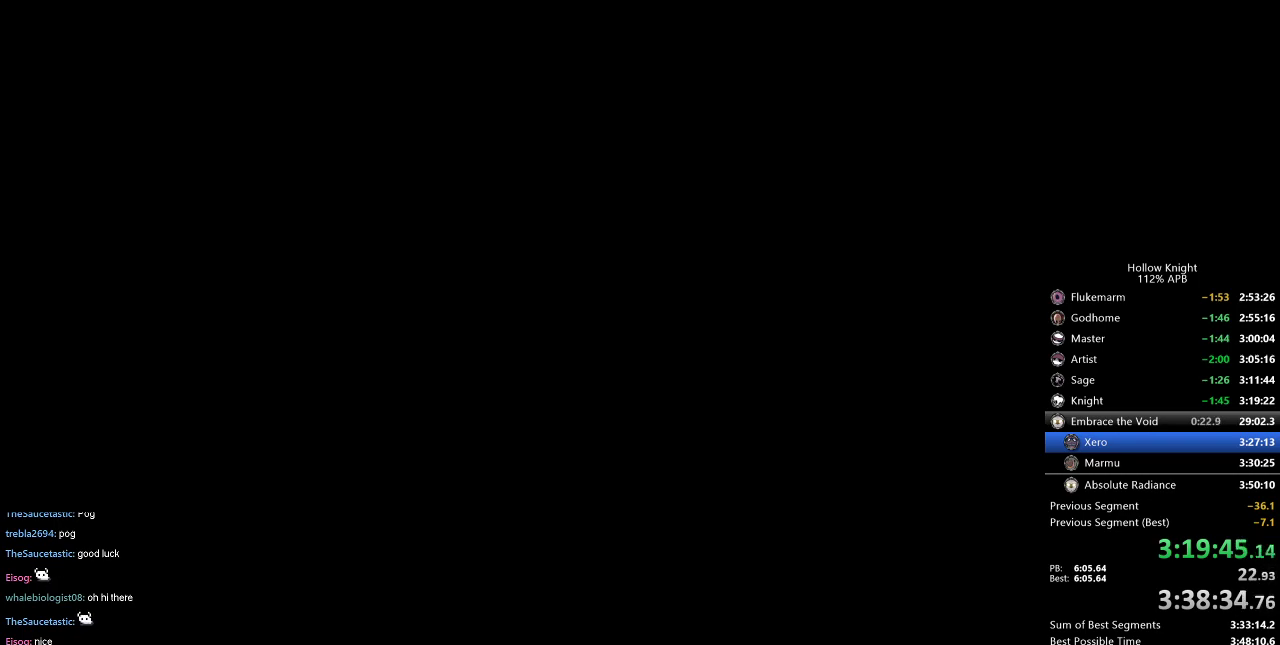
{"keys": ["jump"], "events": [[50, "jump", "down"], [150, "jump", "up"], [167, "jump", "down"], [267, "jump", "up"], [317, "jump", "down"], [400, "jump", "up"], [500, "jump", "down"]]}
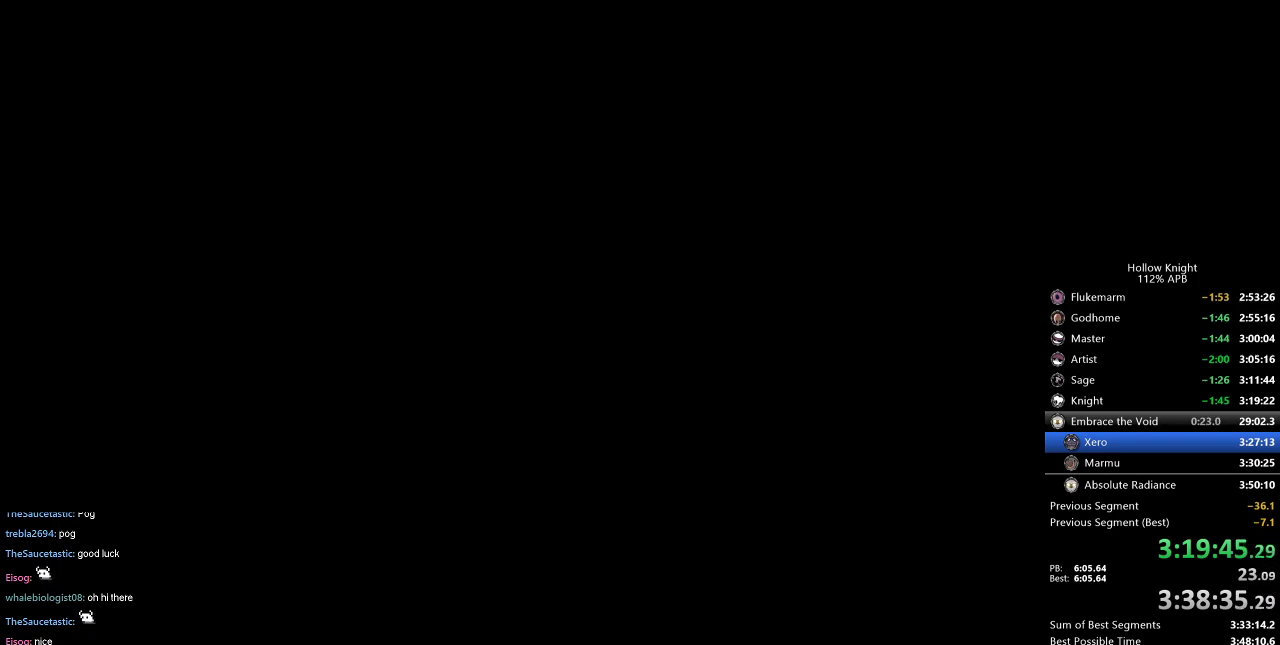
{"keys": [], "events": [[50, "jump", "up"]]}
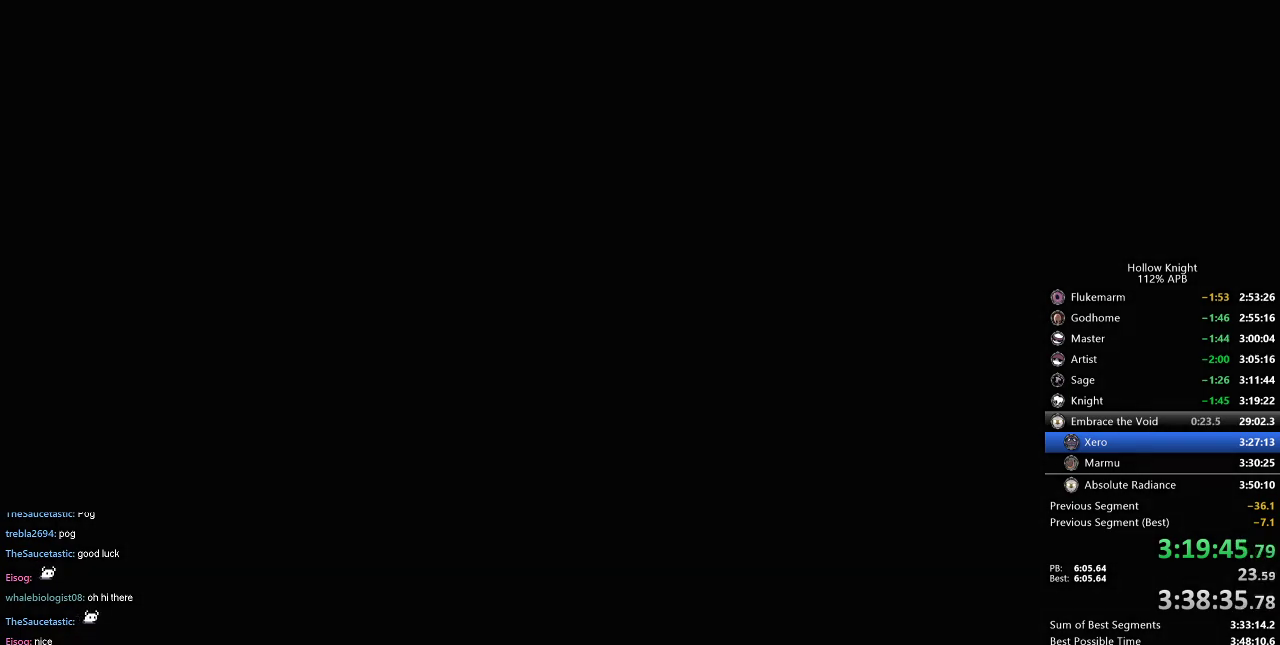
{"keys": [], "events": []}
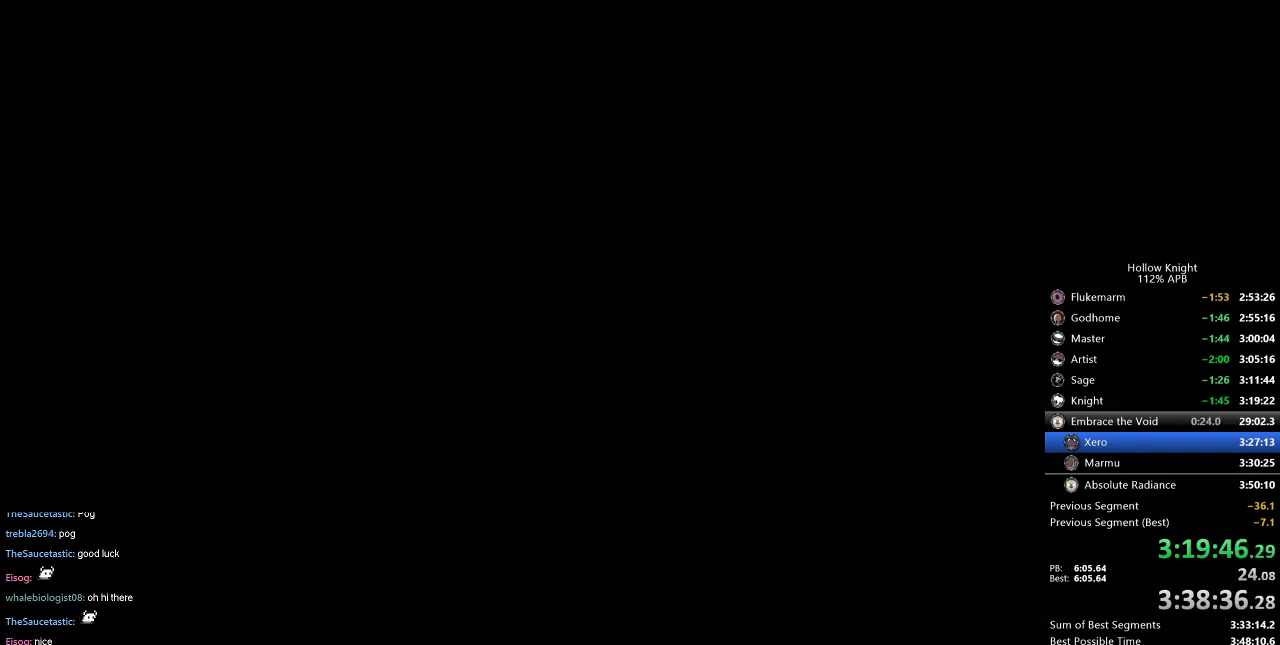
{"keys": [], "events": []}
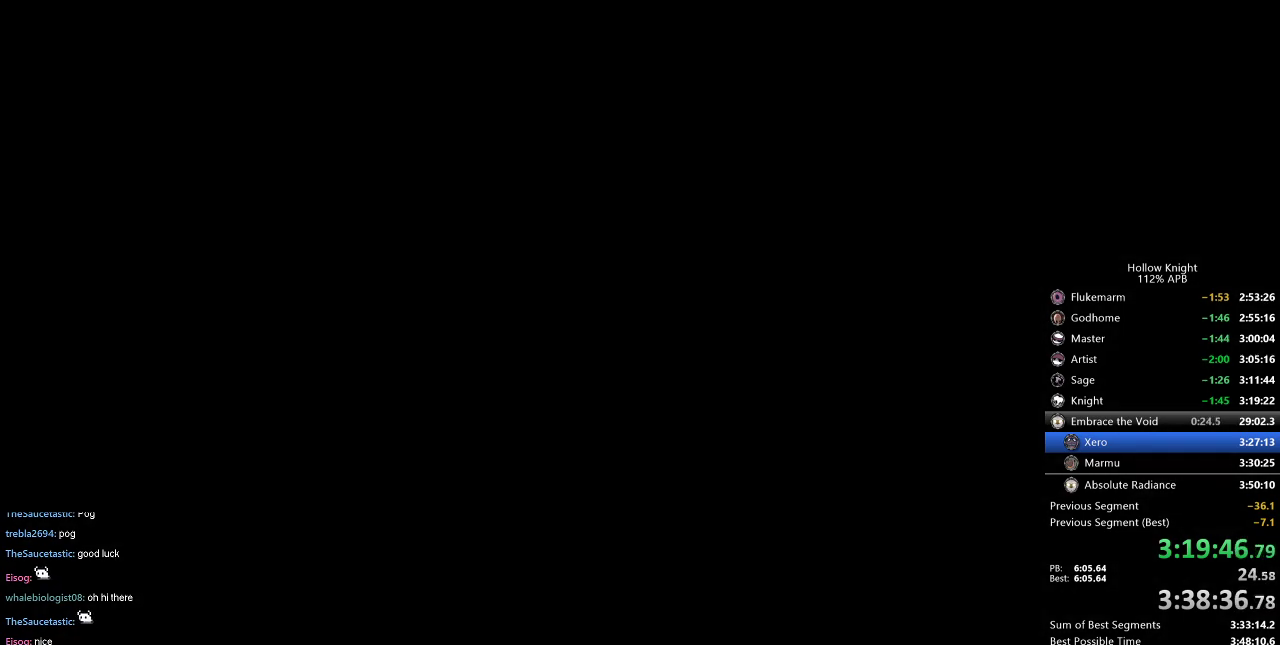
{"keys": [], "events": []}
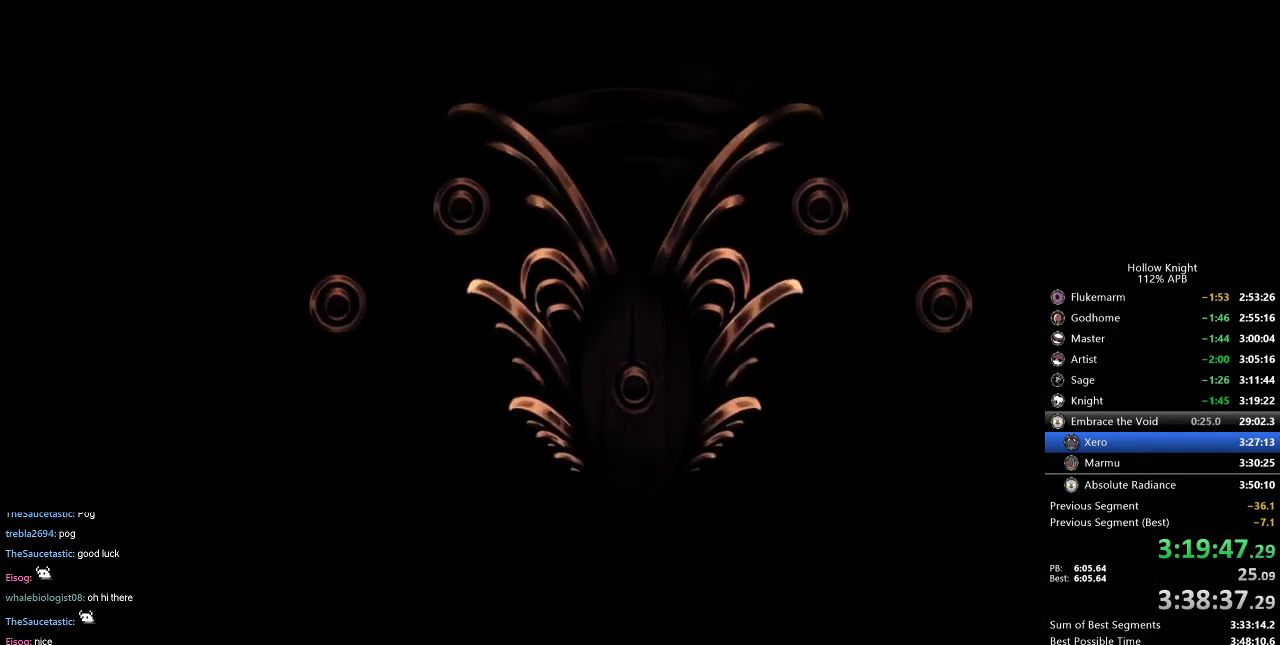
{"keys": [], "events": [[401, "jump", "down"], [484, "jump", "up"]]}
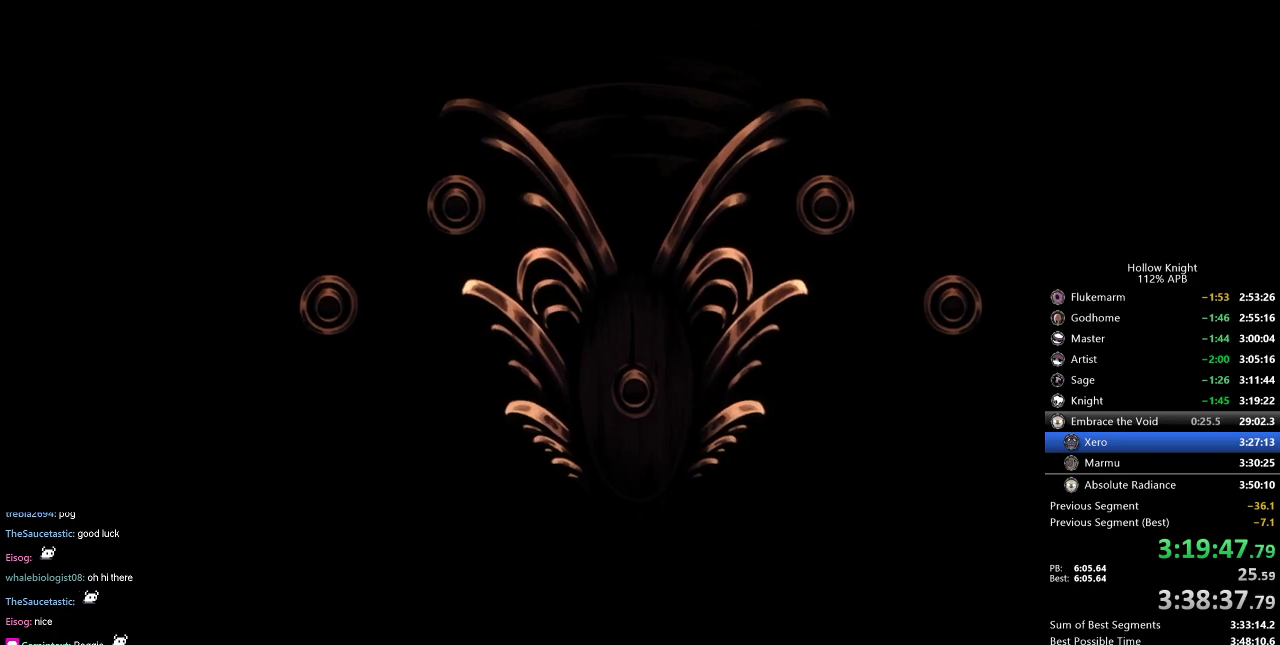
{"keys": [], "events": [[33, "jump", "down"], [117, "jump", "up"], [167, "jump", "down"], [267, "jump", "up"], [367, "jump", "down"], [450, "jump", "up"]]}
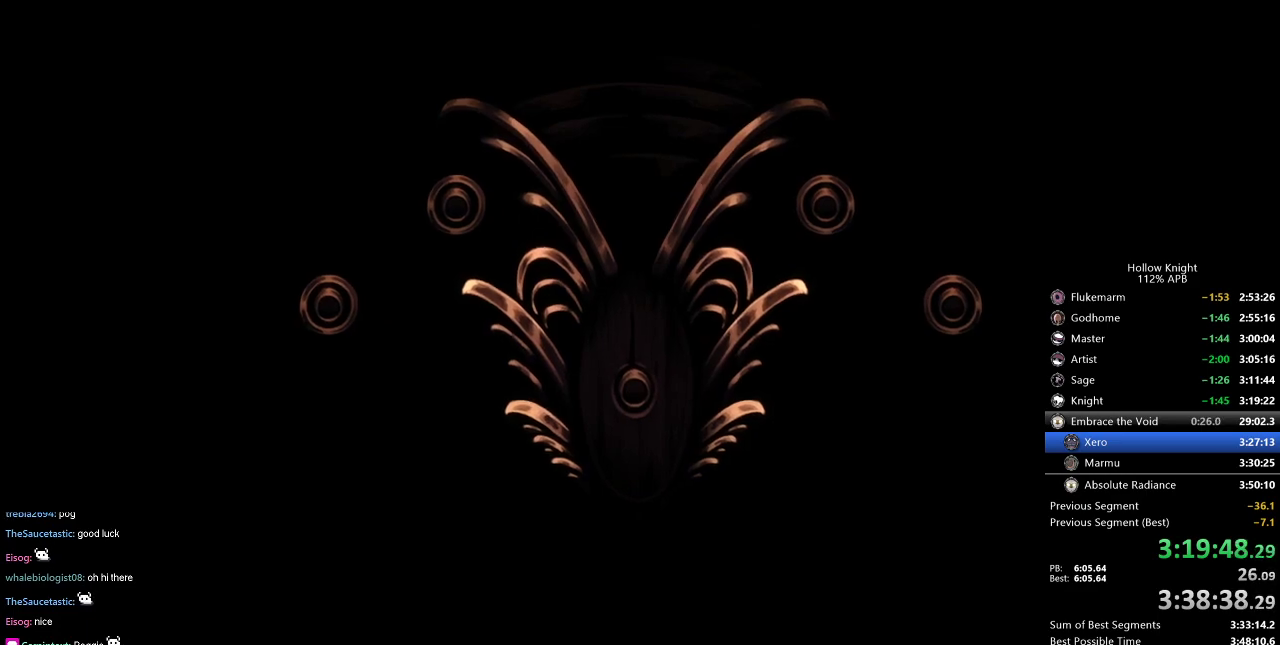
{"keys": [], "events": []}
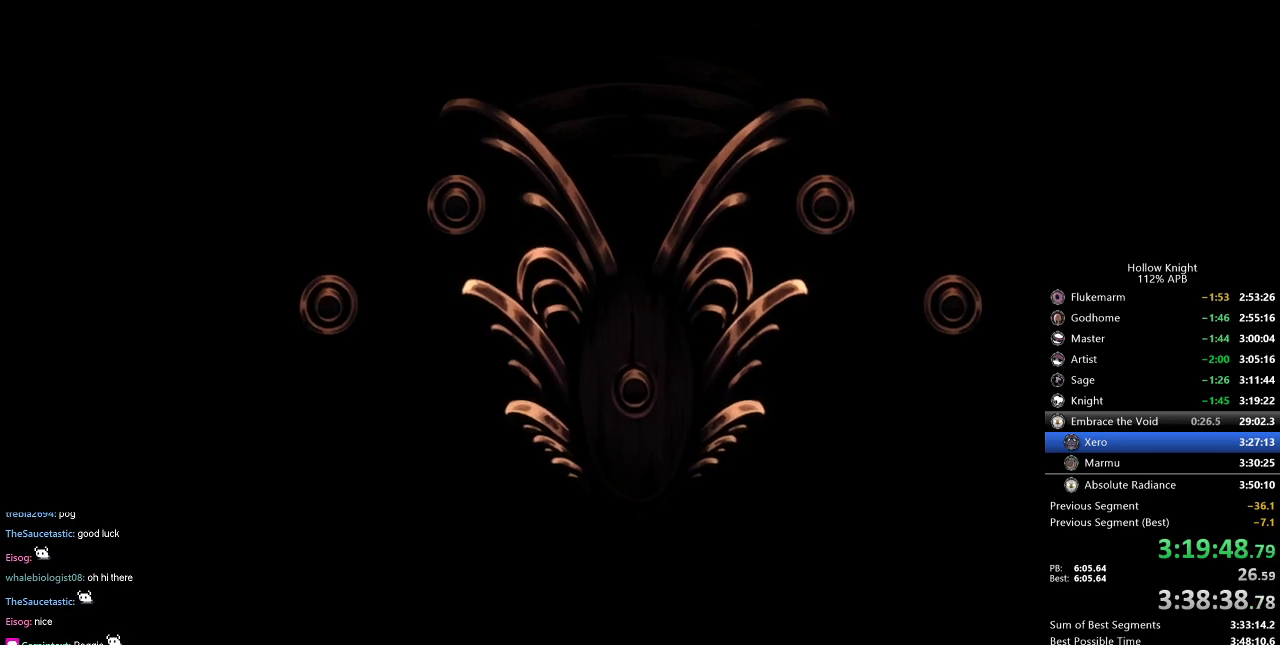
{"keys": [], "events": []}
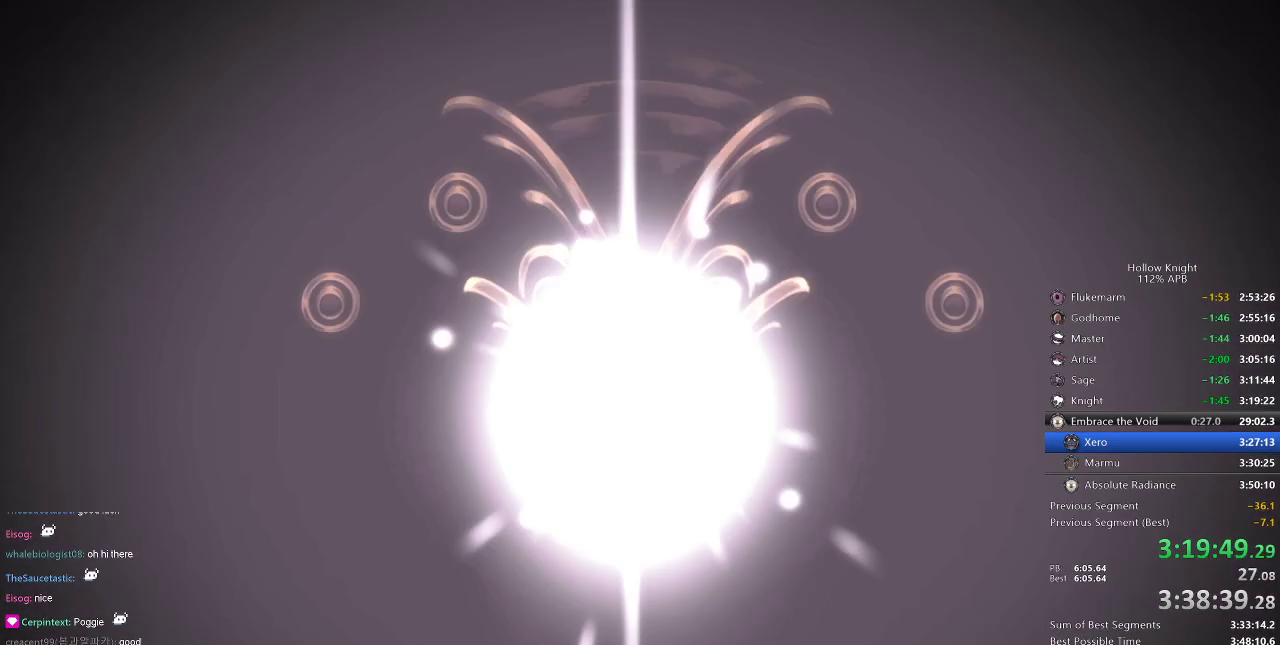
{"keys": [], "events": []}
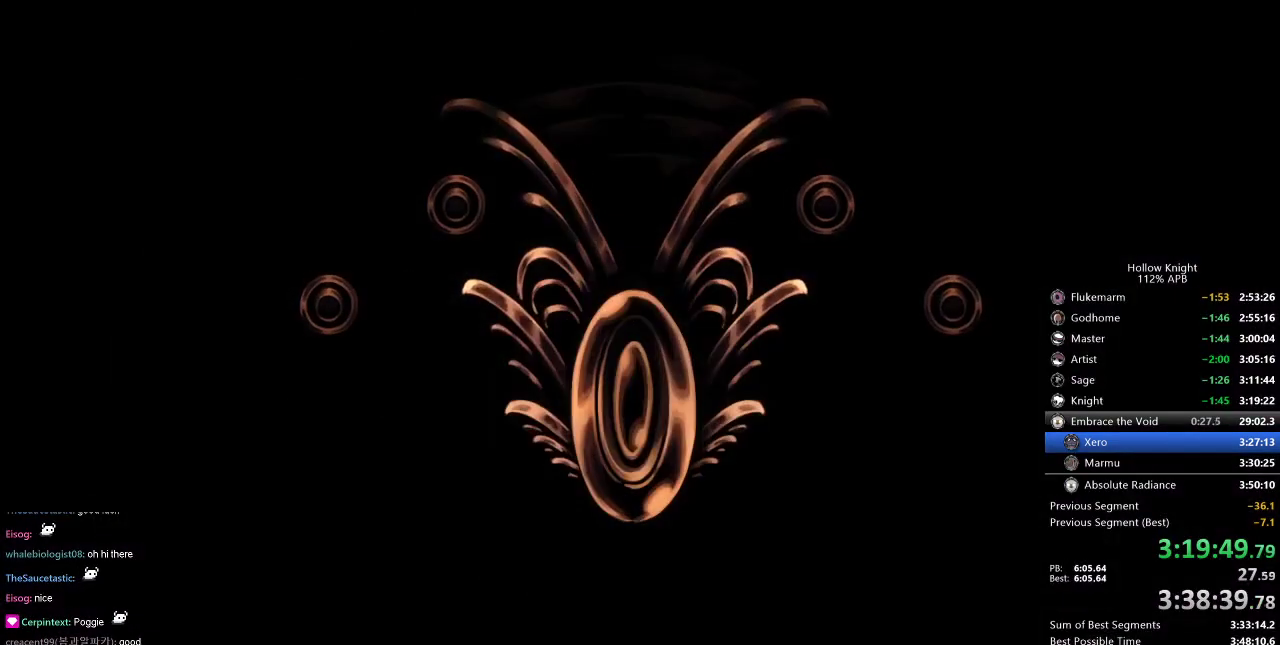
{"keys": [], "events": []}
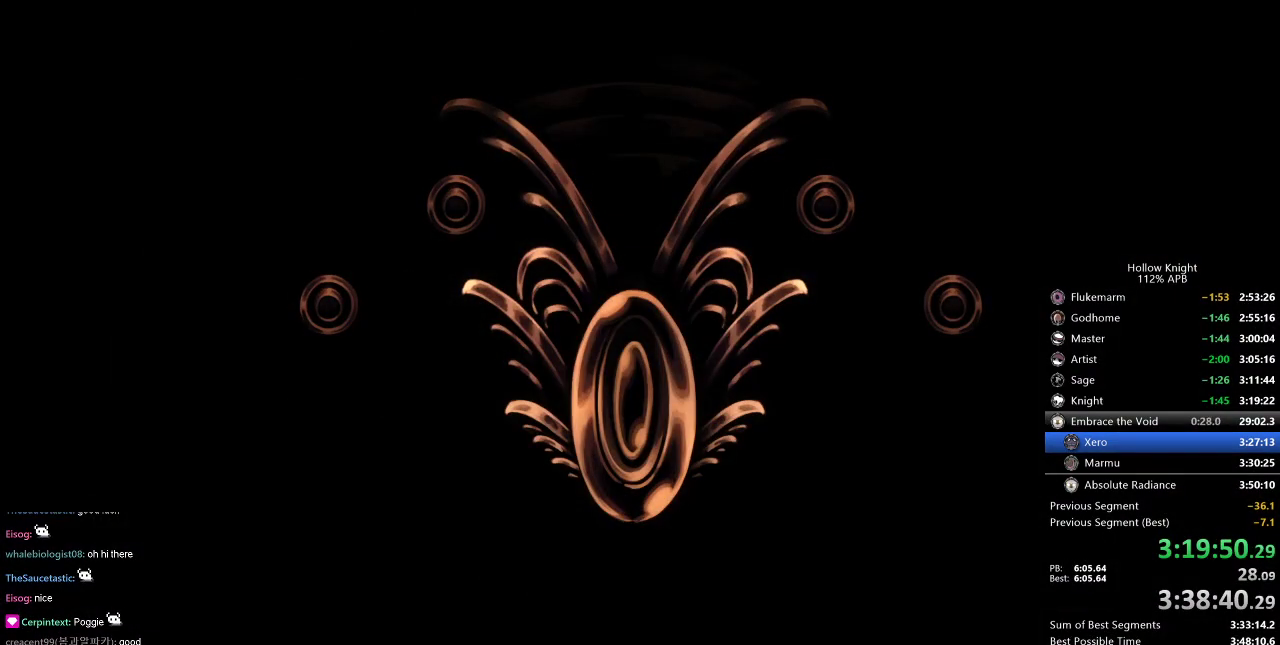
{"keys": [], "events": []}
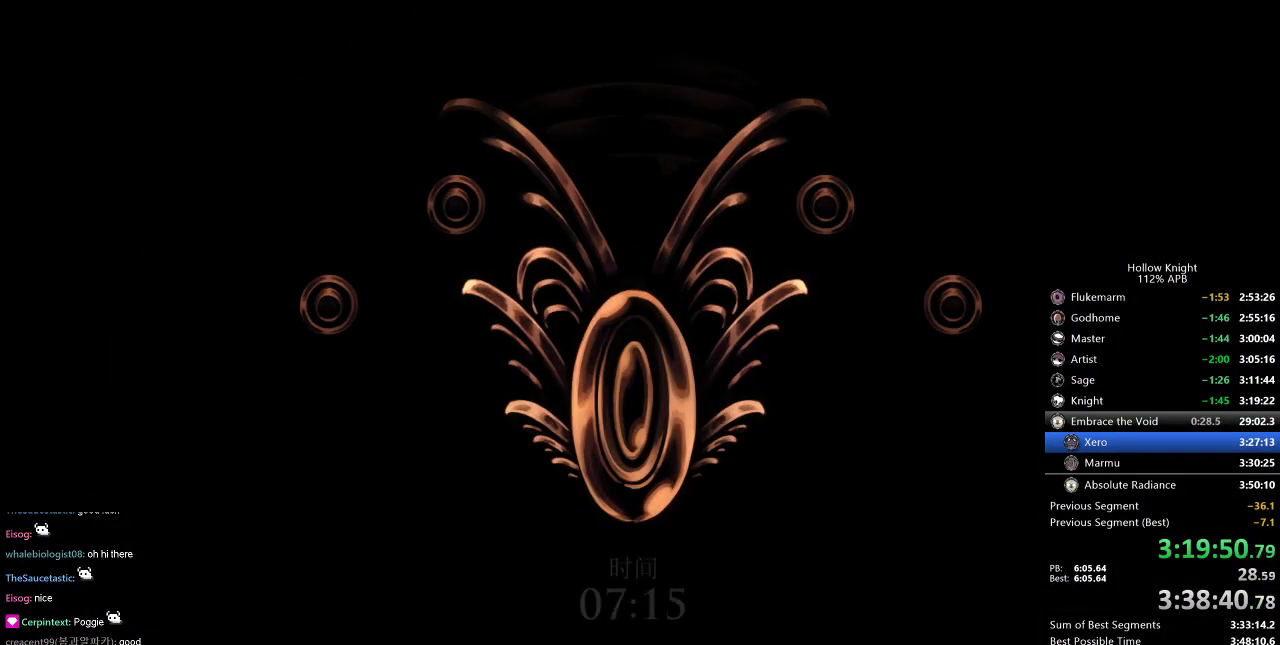
{"keys": [], "events": []}
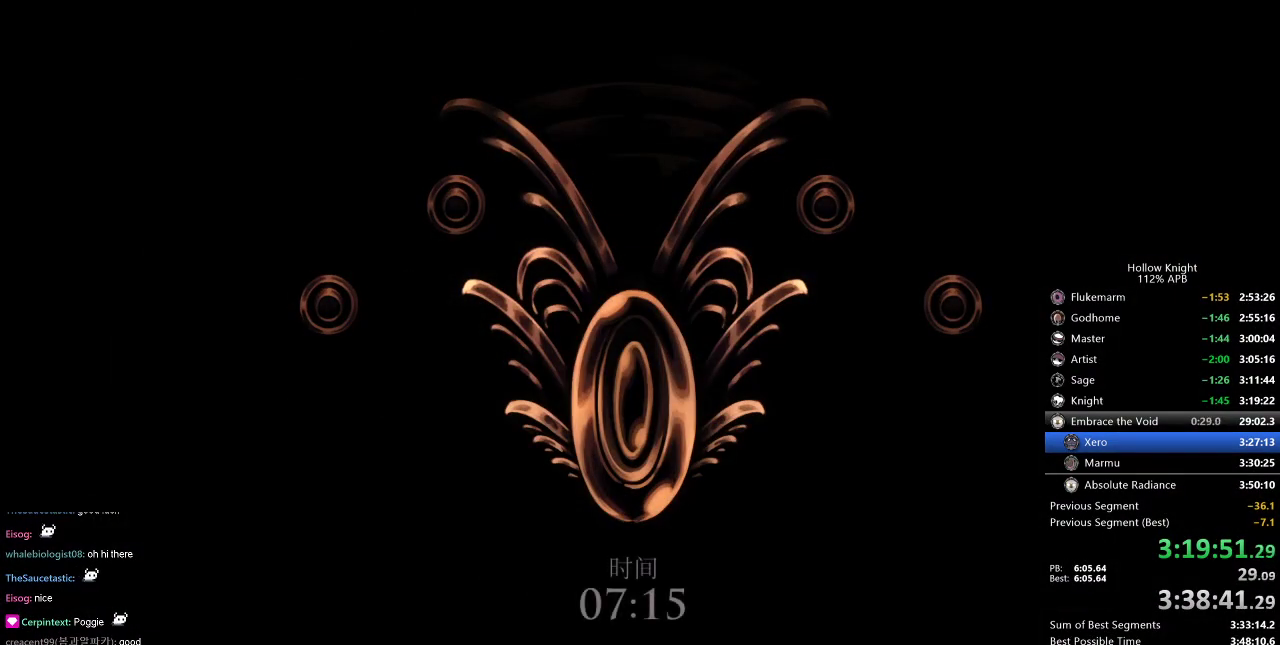
{"keys": [], "events": []}
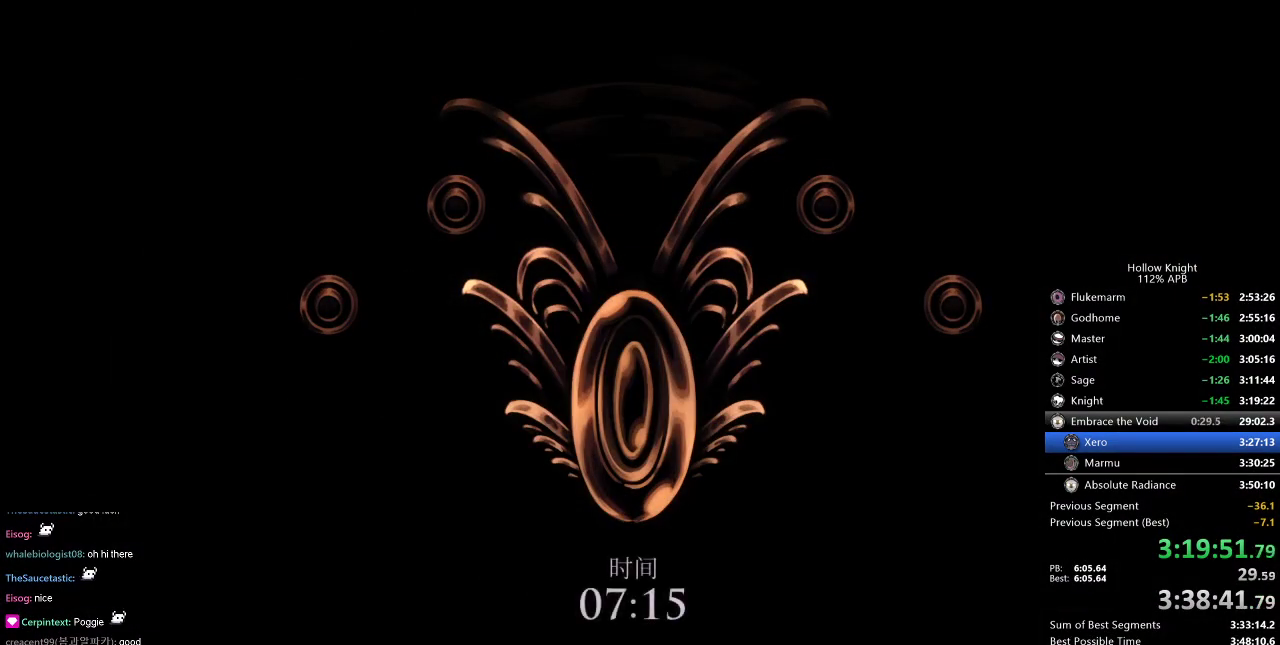
{"keys": ["jump"], "events": [[150, "jump", "down"], [200, "nail", "down"], [300, "nail", "up"], [400, "jump", "up"], [400, "nail", "down"], [484, "jump", "down"], [484, "nail", "up"]]}
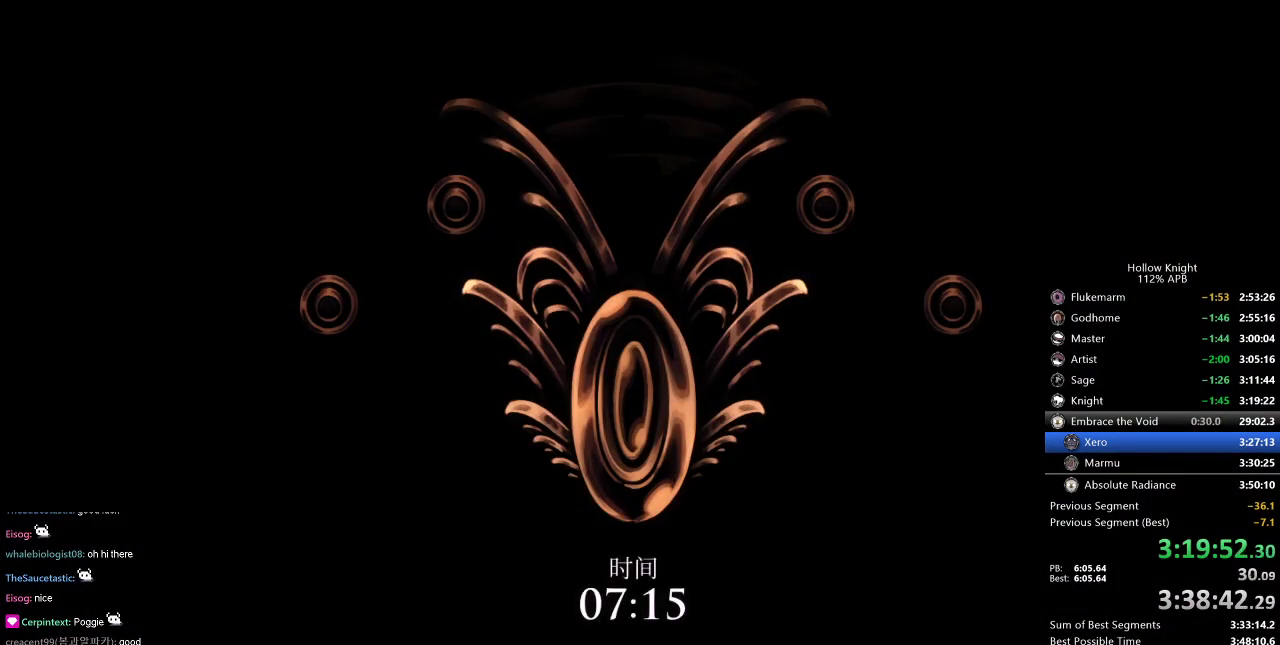
{"keys": ["heal", "nail"], "events": [[134, "jump", "up"], [134, "nail", "down"], [167, "dnail", "down"], [217, "dnail", "up"], [217, "jump", "down"], [217, "nail", "up"], [317, "jump", "up"], [317, "nail", "down"], [401, "jump", "down"], [401, "nail", "up"], [451, "heal", "down"], [484, "jump", "up"], [484, "nail", "down"]]}